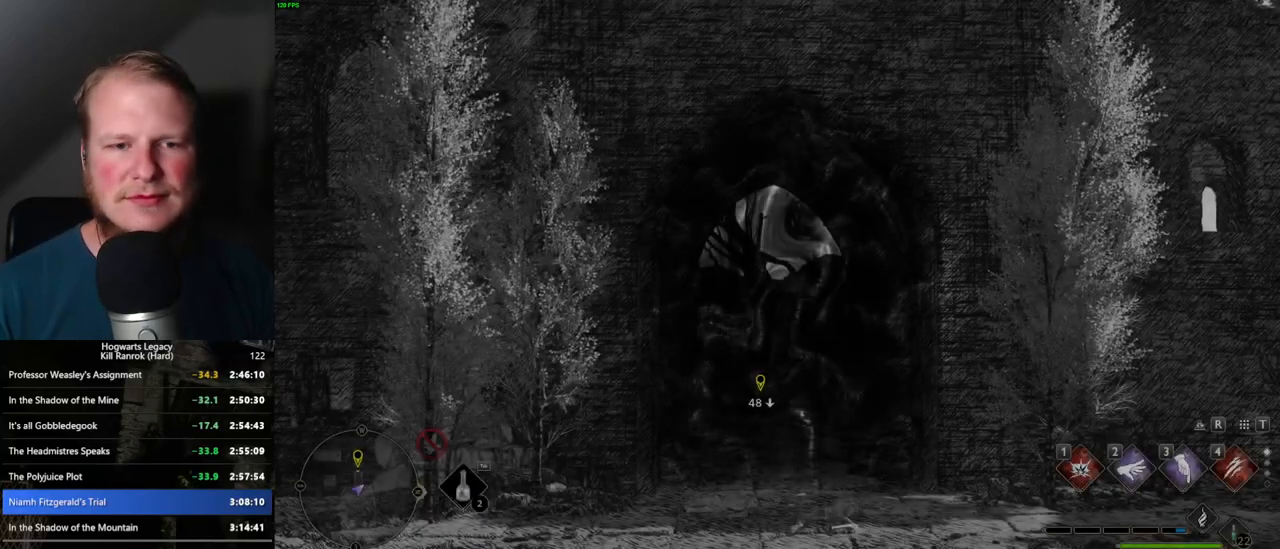
Gameplay with keyboard and mouse; each line is a JSON object with the keys and mouse buttons held at the frame after it. "events" lists presses ("down") and releases ("up") of ".", "/", "0", "1", "2", "3", "4", "5", "6", "7", "8", "9", "a", "alt_l", "alt_r", "b", "backslash", "backspace", "c", "caps_lock", "comma", "ctrl_l", "ctrl_r", "d", "e", "equals", "escape", "f", "f1", "f10", "f11", "f12", "f2", "f3", "f4", "f5", "f6", "f7", "f8", "f9", "g", "h", "i", "j", "k", "l", "lbracket", "m", "minus", "n", "o", "p", "q", "quote", "r", "rbracket", "return", "s", "semicolon", "shift_l", "shift_r", "space", "super_l", "super_r", "t", "tab", "tilde", "u", "v", "w", "x", "y", "z", "mouse_left", "mouse_wheel", "mouse_right", "mouse_mb4" and "mouse_mb5" between this image and that frame as [ms after this image, input, new state], when the widget could be followed in between. "mouse_left", "mouse_wheel", "mouse_right", "mouse_mb4", "mouse_mb5" = the "left", "wheel", "right", "mb4", "mb5" buttons of the "mouse" list. No other keys are recorded. "wheel" means that the mouse wheel is clicked or scrolled. Mouse movement is not recorded.
{"keys": [], "mouse": [], "events": []}
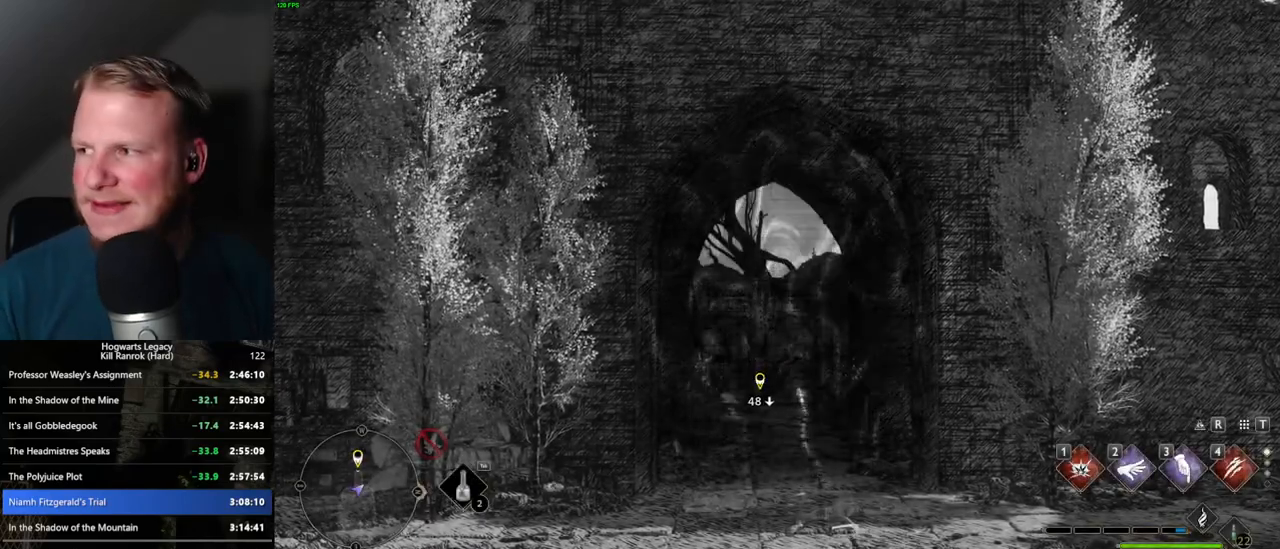
{"keys": [], "mouse": [], "events": []}
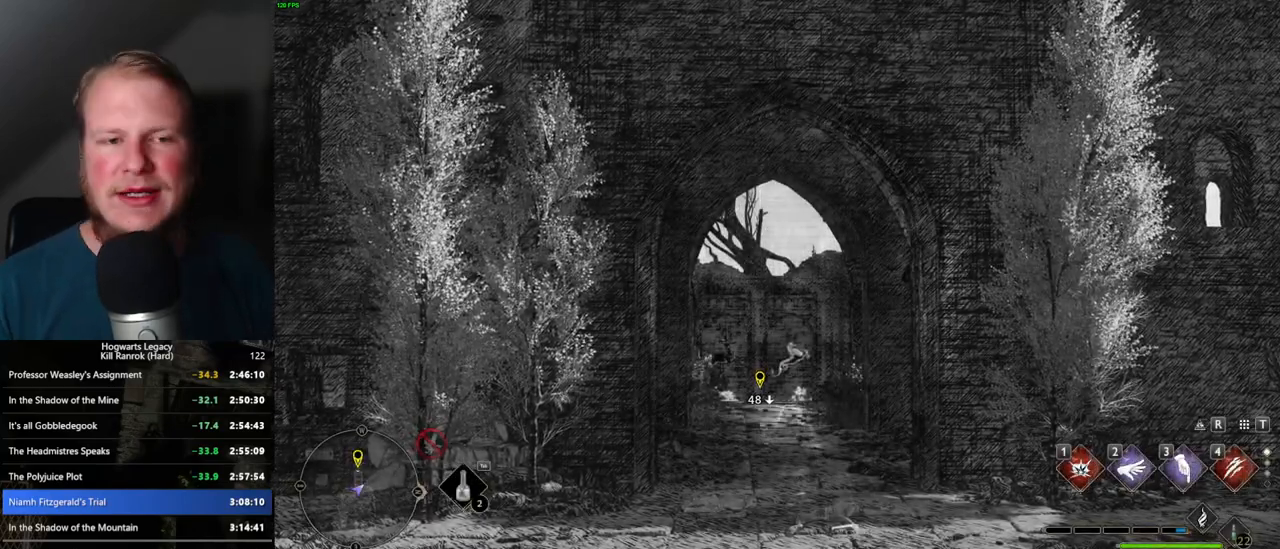
{"keys": [], "mouse": [], "events": []}
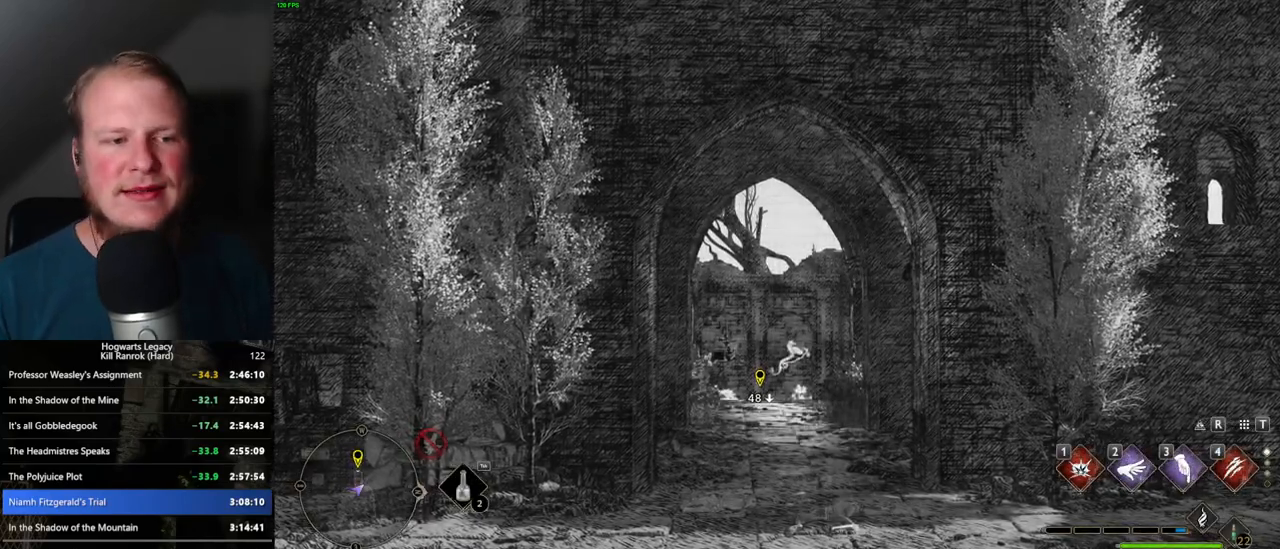
{"keys": [], "mouse": [], "events": []}
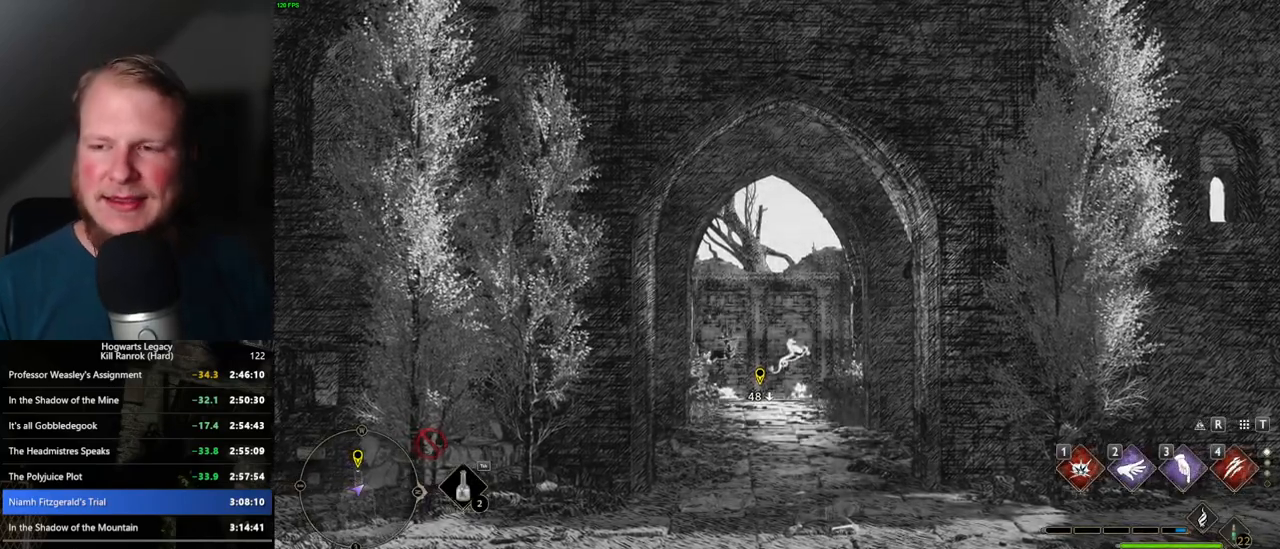
{"keys": [], "mouse": [], "events": []}
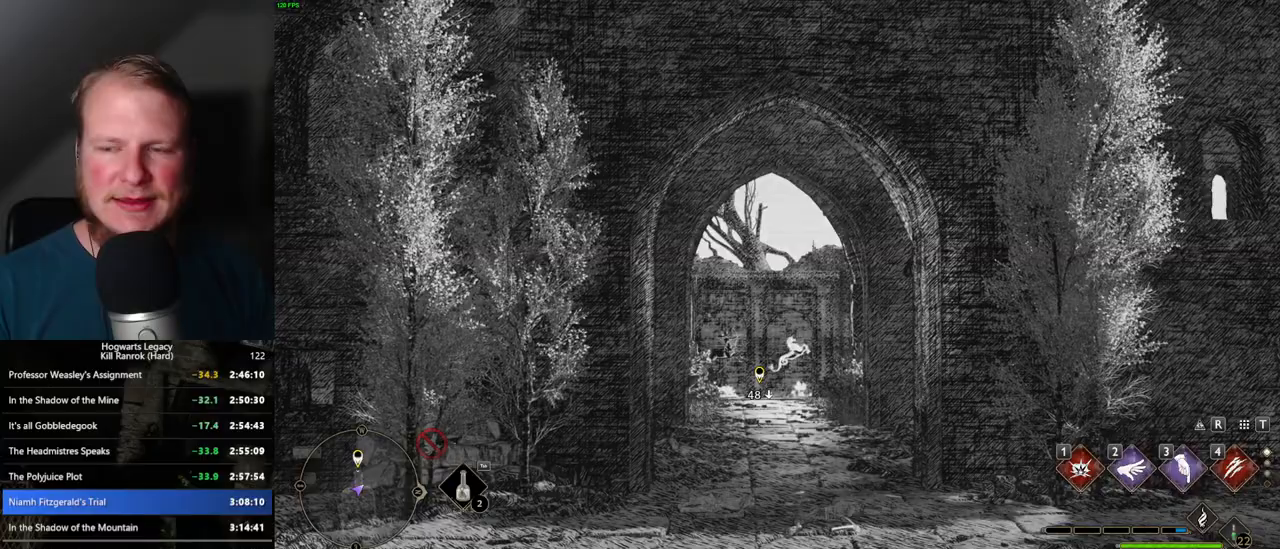
{"keys": [], "mouse": [], "events": []}
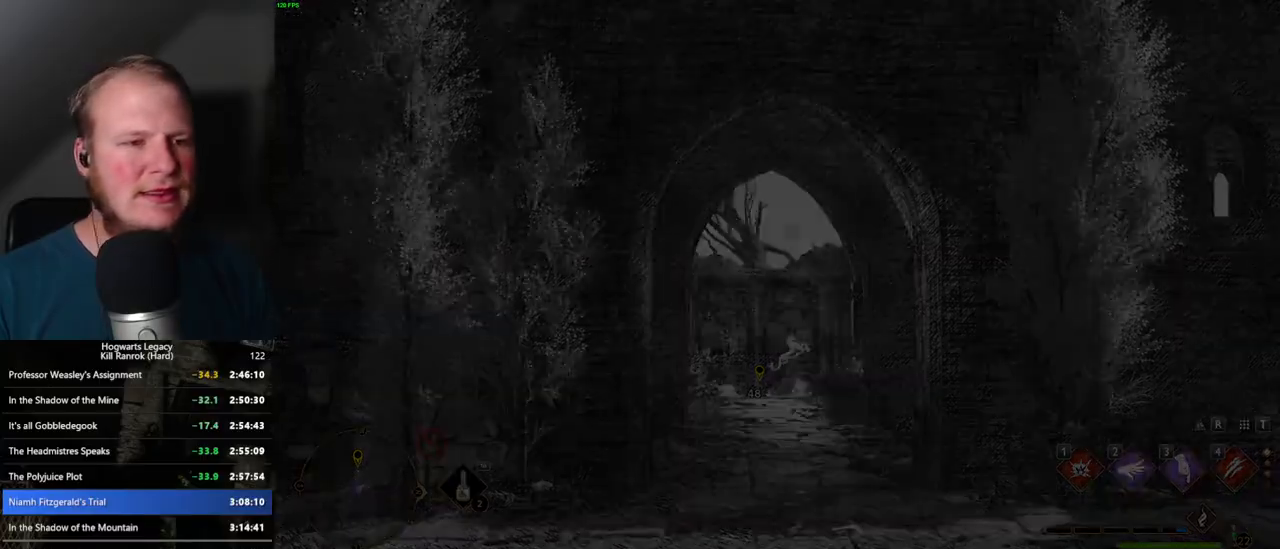
{"keys": ["w"], "mouse": [], "events": [[500, "w", "down"]]}
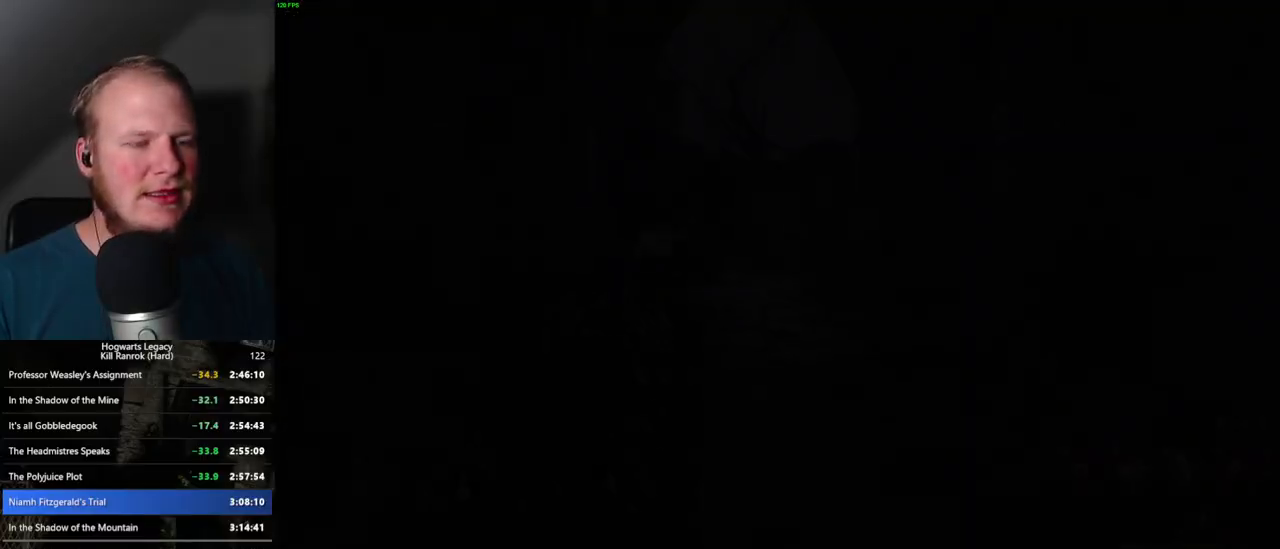
{"keys": ["space", "w"], "mouse": [], "events": [[184, "space", "down"]]}
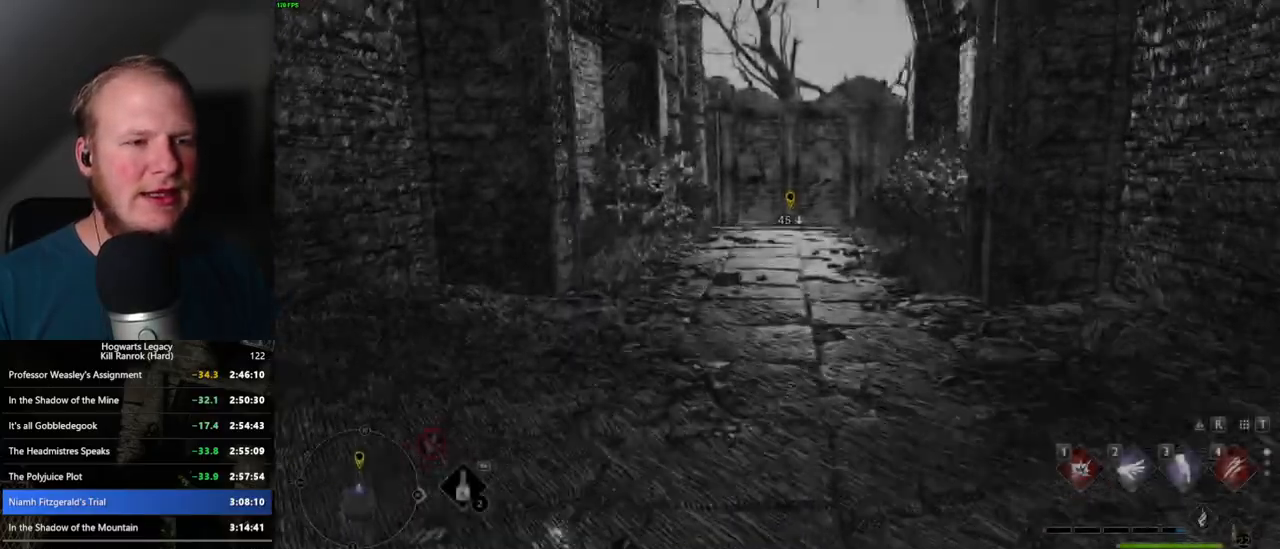
{"keys": ["w"], "mouse": [], "events": [[200, "space", "up"], [384, "shift_l", "down"], [467, "shift_l", "up"]]}
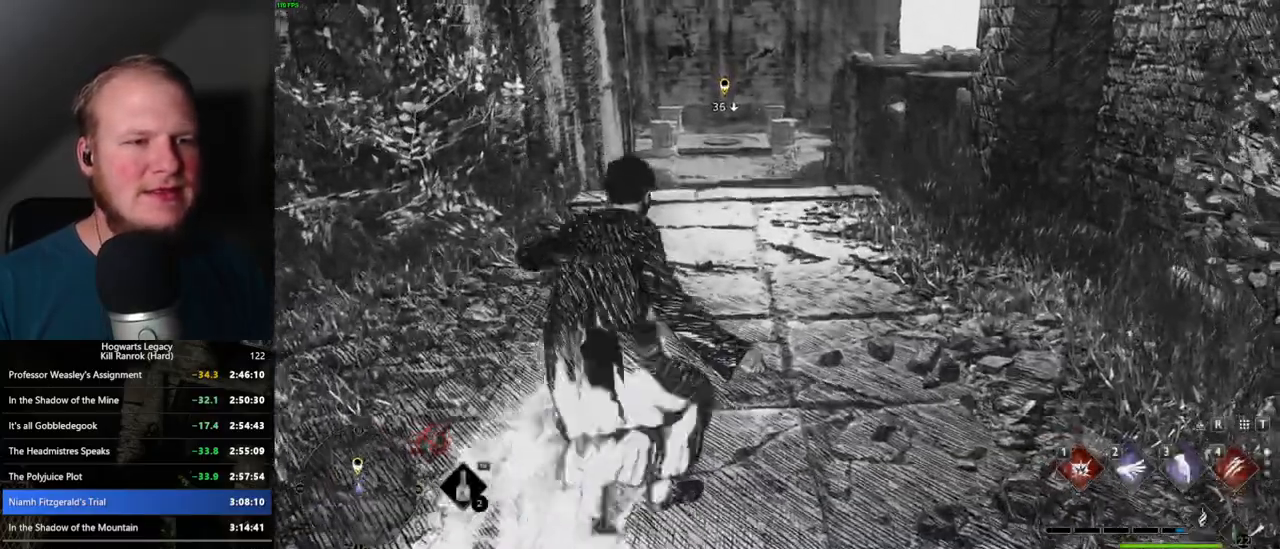
{"keys": ["space", "w"], "mouse": [], "events": [[100, "space", "down"]]}
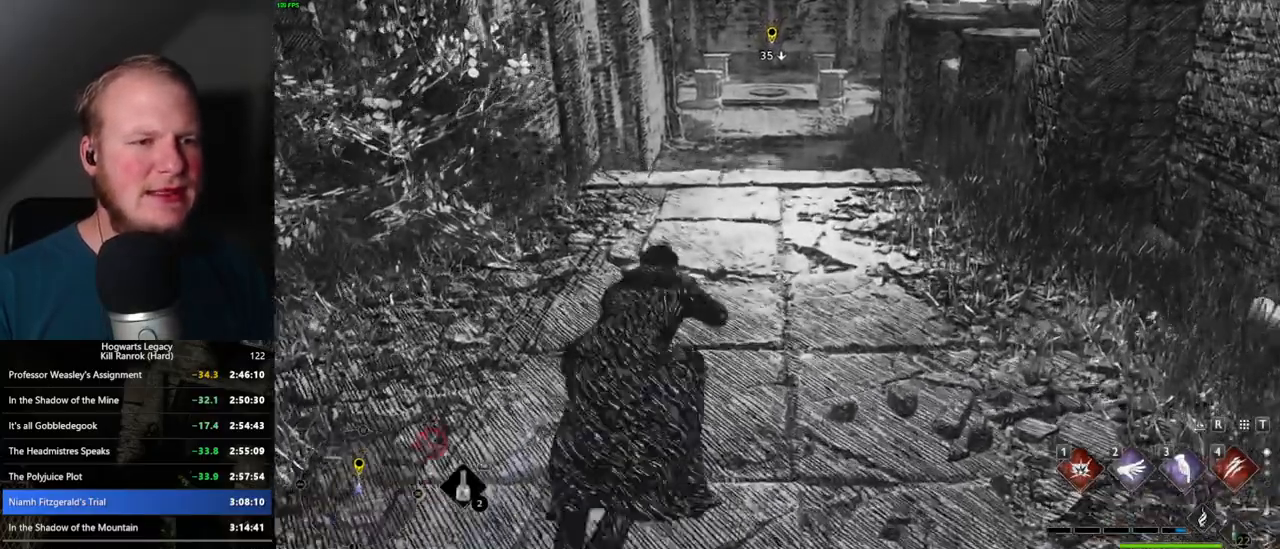
{"keys": ["w"], "mouse": [], "events": [[300, "space", "up"]]}
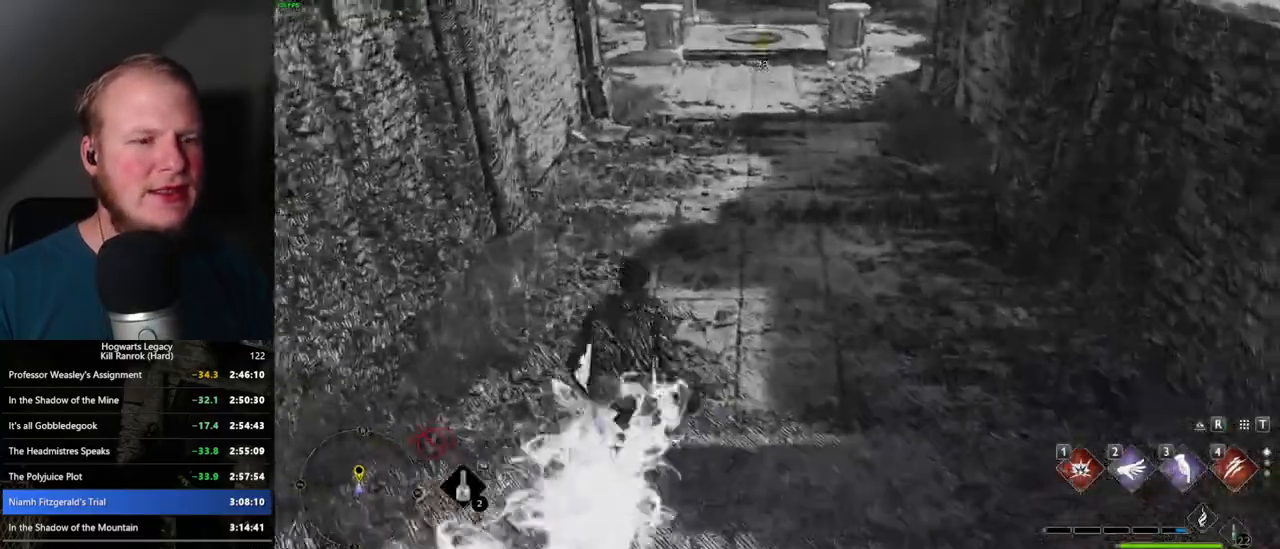
{"keys": ["space", "w"], "mouse": [], "events": [[367, "space", "down"]]}
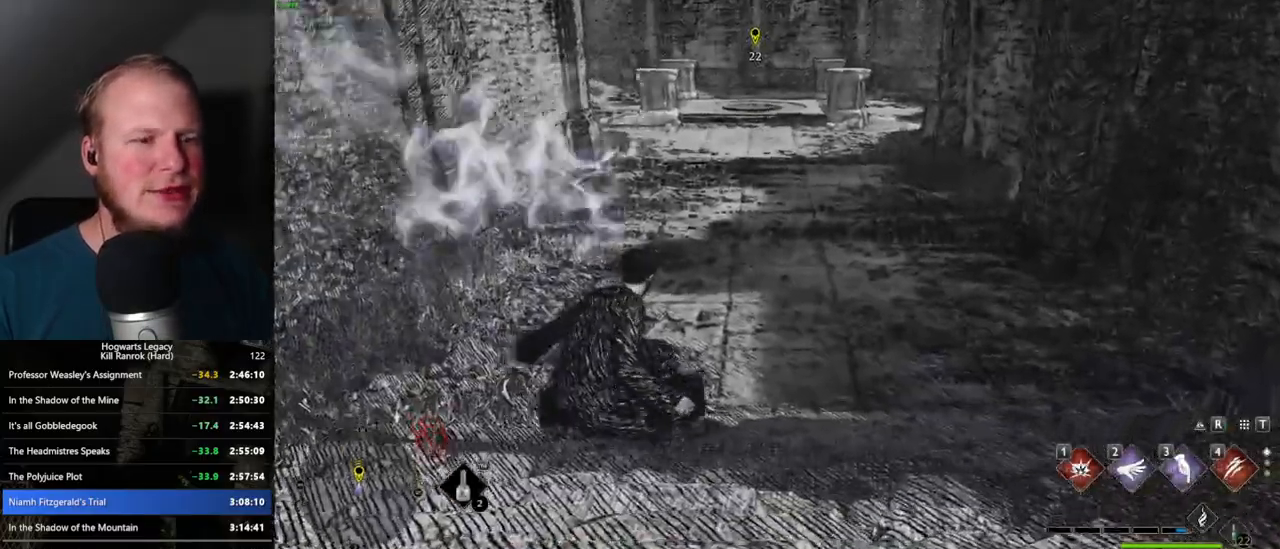
{"keys": ["space", "w"], "mouse": [], "events": []}
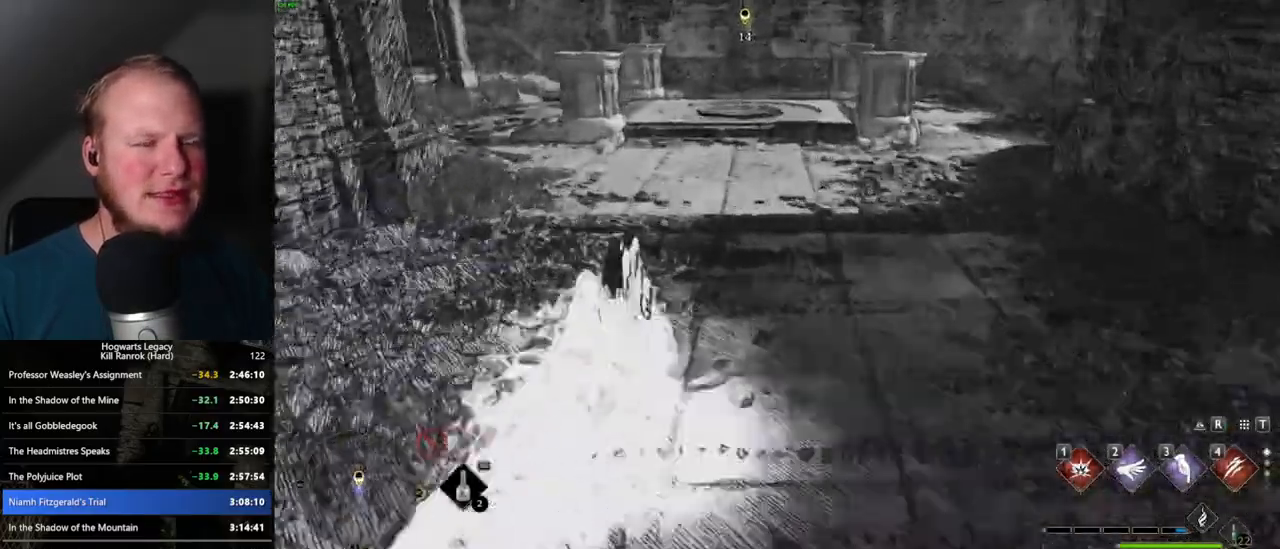
{"keys": ["w"], "mouse": [], "events": [[117, "space", "up"], [417, "space", "down"], [500, "space", "up"]]}
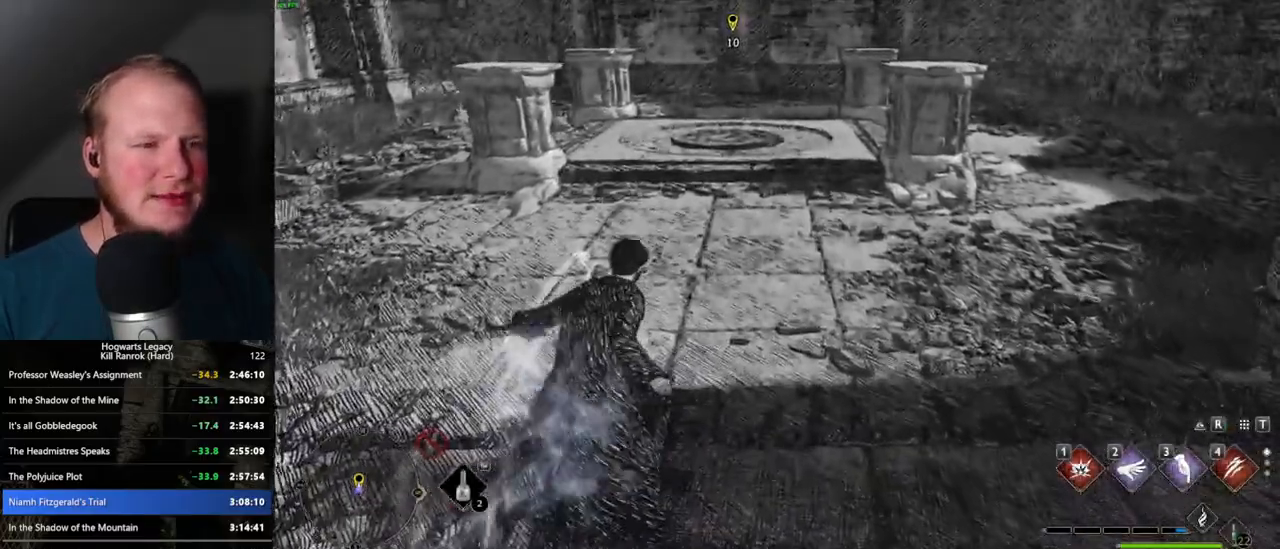
{"keys": ["w"], "mouse": [], "events": [[67, "space", "down"], [167, "space", "up"], [234, "space", "down"], [334, "space", "up"]]}
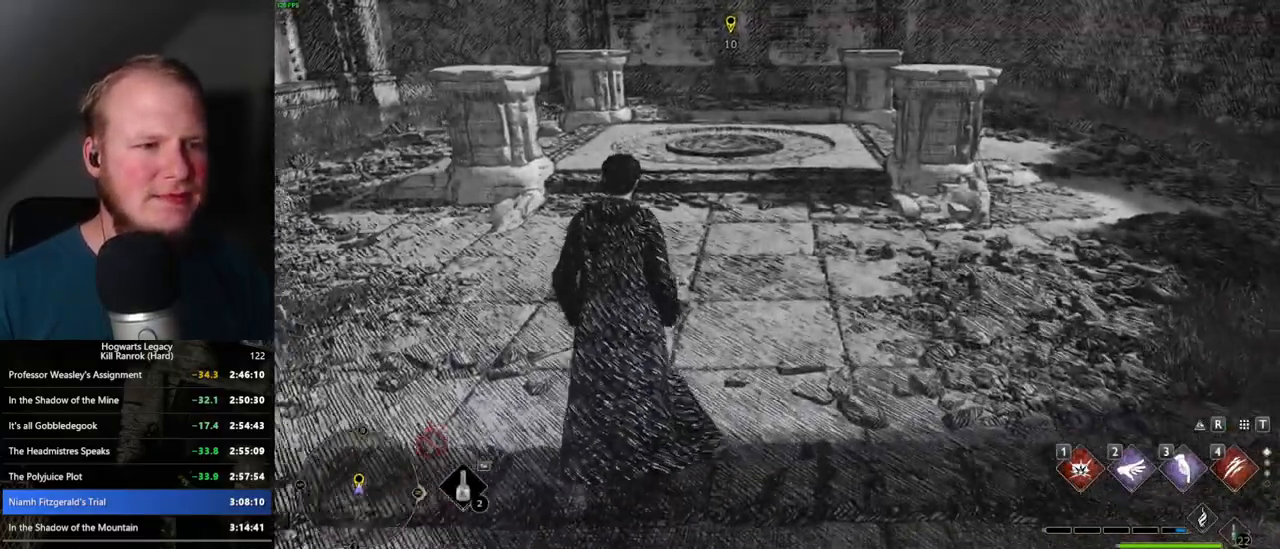
{"keys": ["w"], "mouse": [], "events": []}
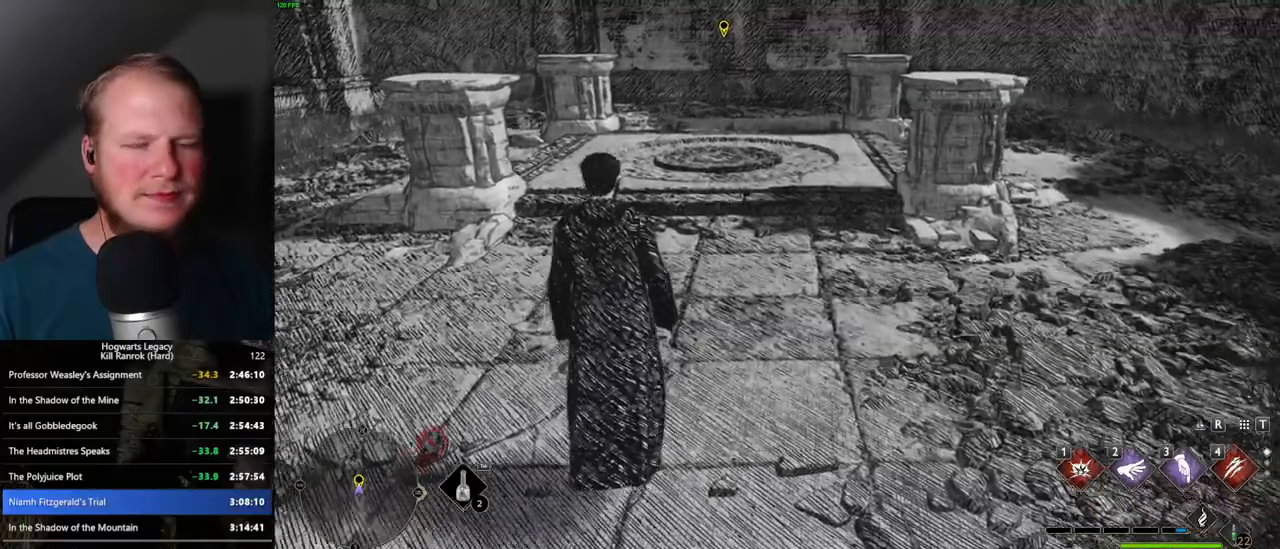
{"keys": ["w"], "mouse": [], "events": []}
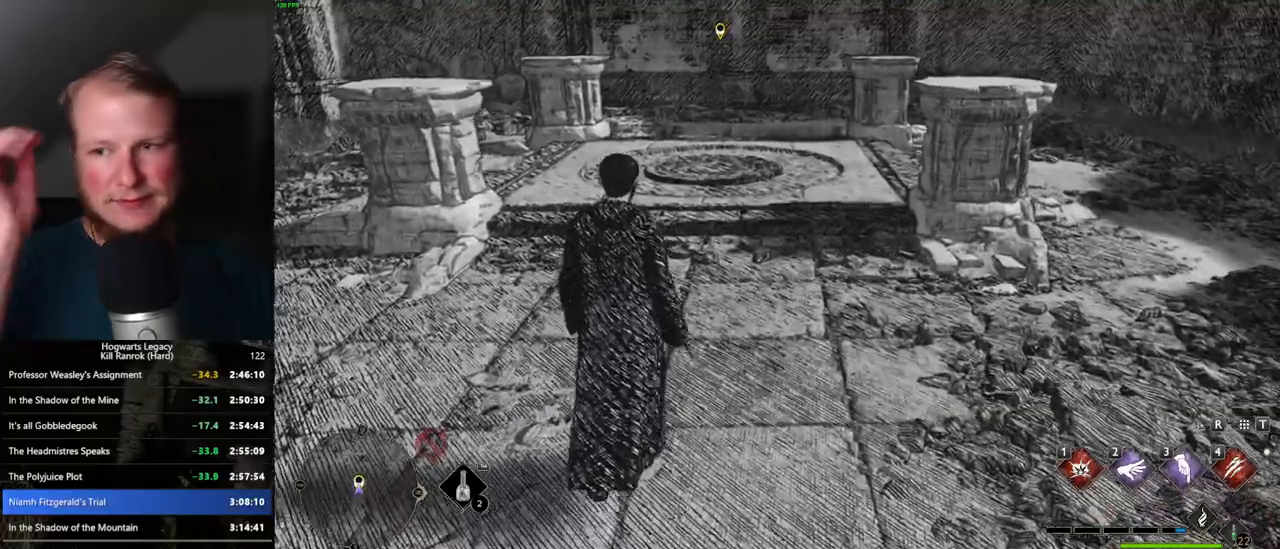
{"keys": ["w"], "mouse": [], "events": []}
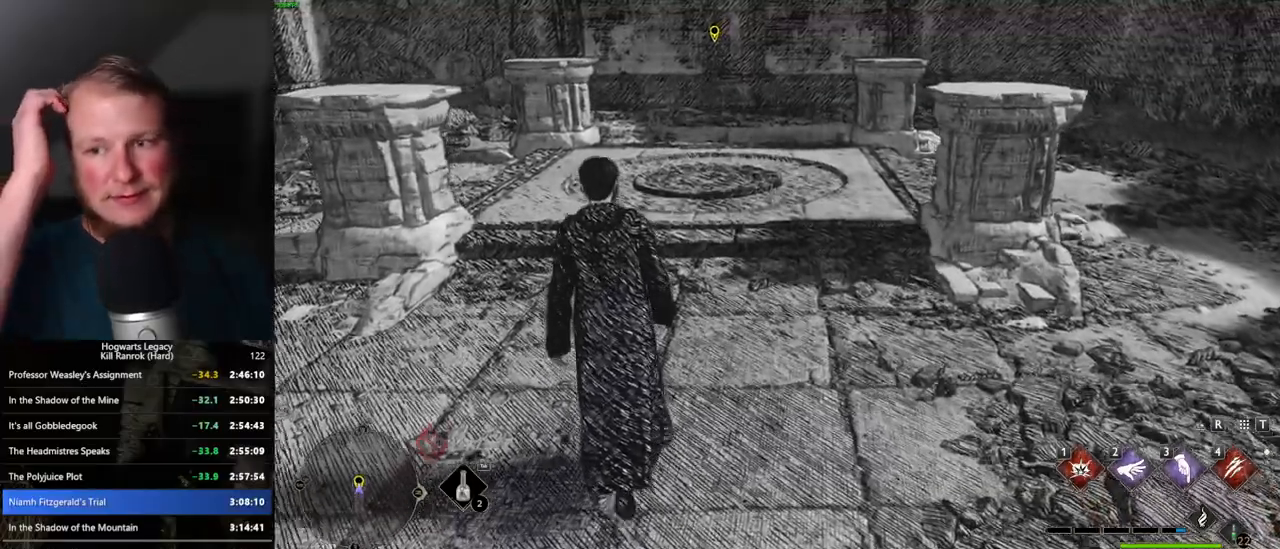
{"keys": ["w"], "mouse": [], "events": []}
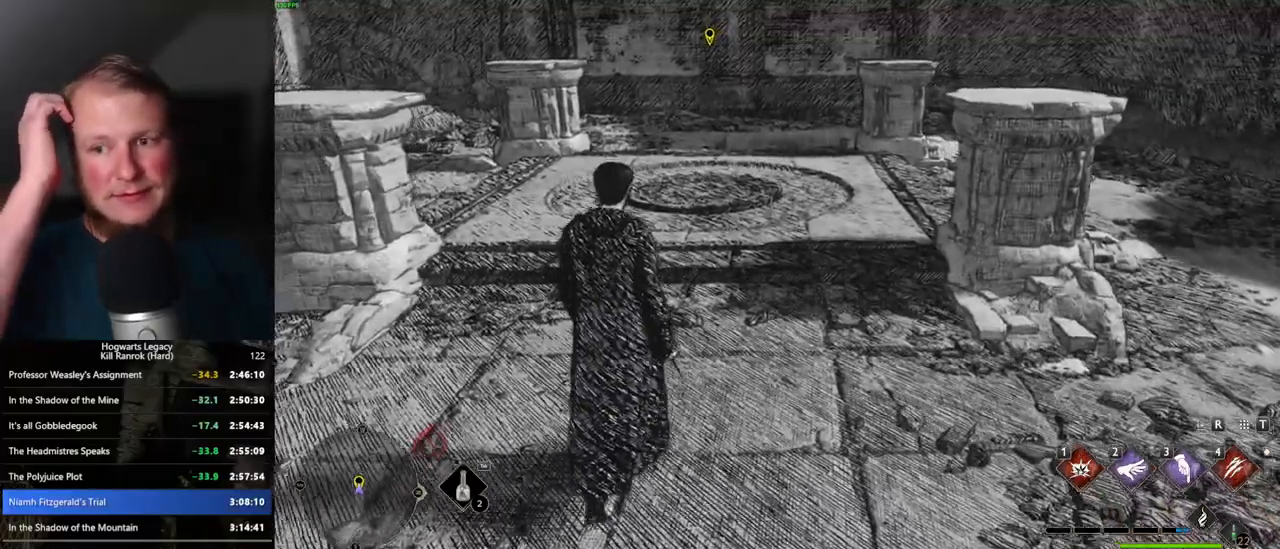
{"keys": ["w"], "mouse": [], "events": []}
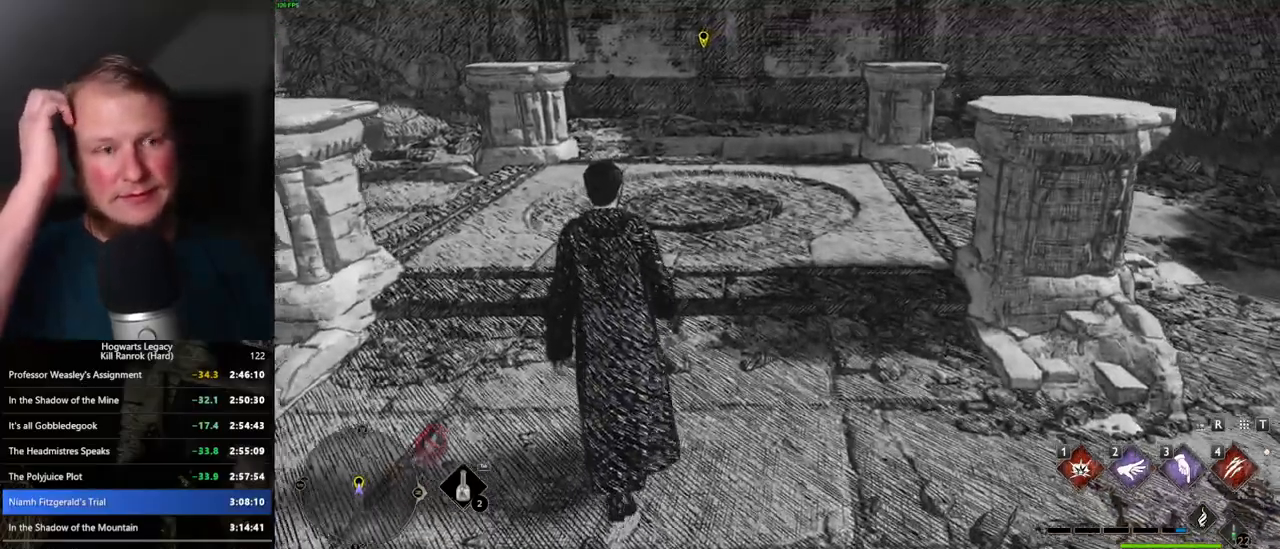
{"keys": ["w"], "mouse": [], "events": []}
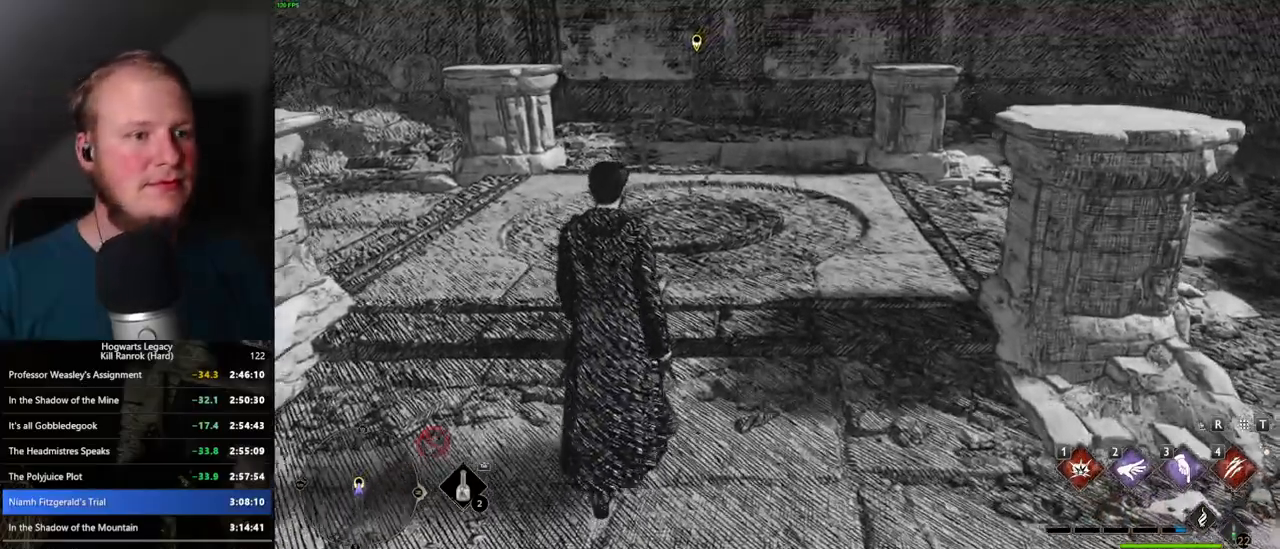
{"keys": ["w"], "mouse": [], "events": []}
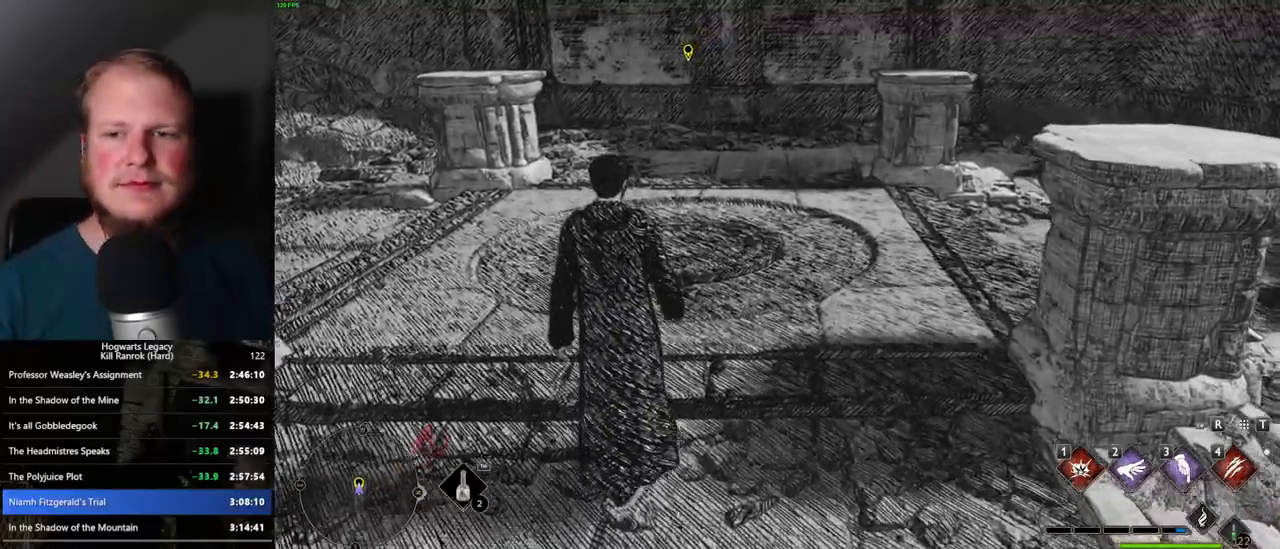
{"keys": ["w"], "mouse": [], "events": []}
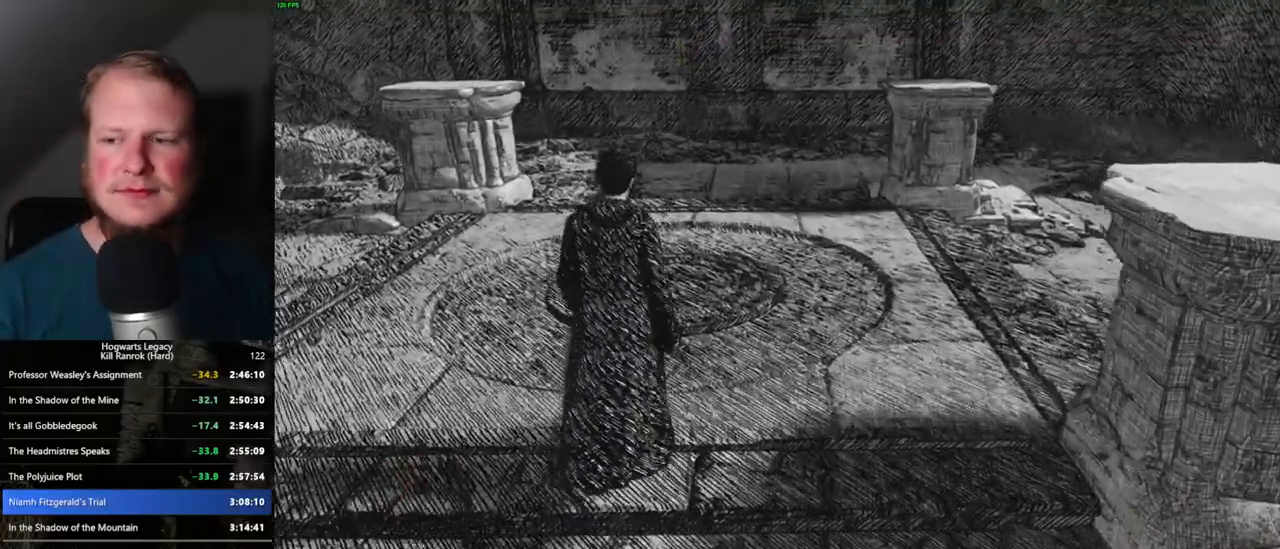
{"keys": ["w"], "mouse": [], "events": []}
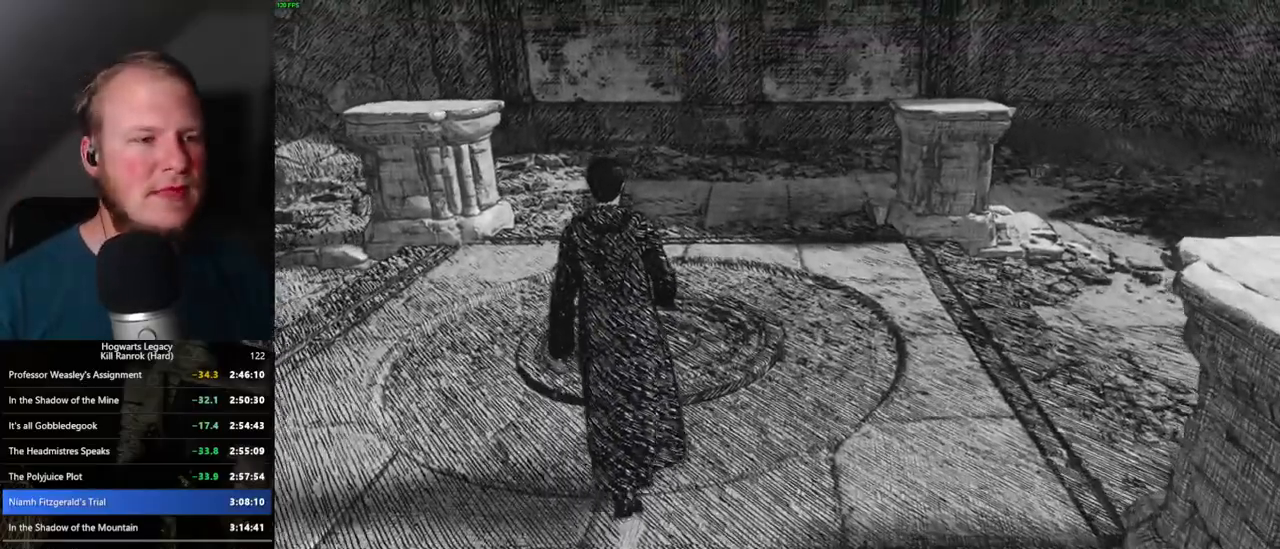
{"keys": ["w"], "mouse": [], "events": []}
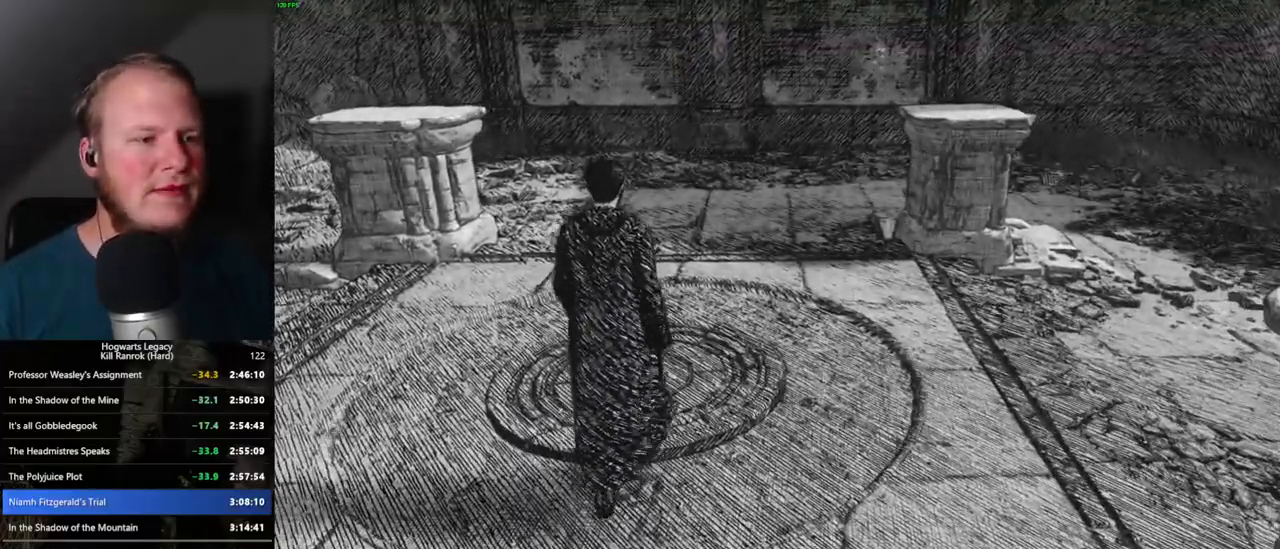
{"keys": ["w"], "mouse": [], "events": []}
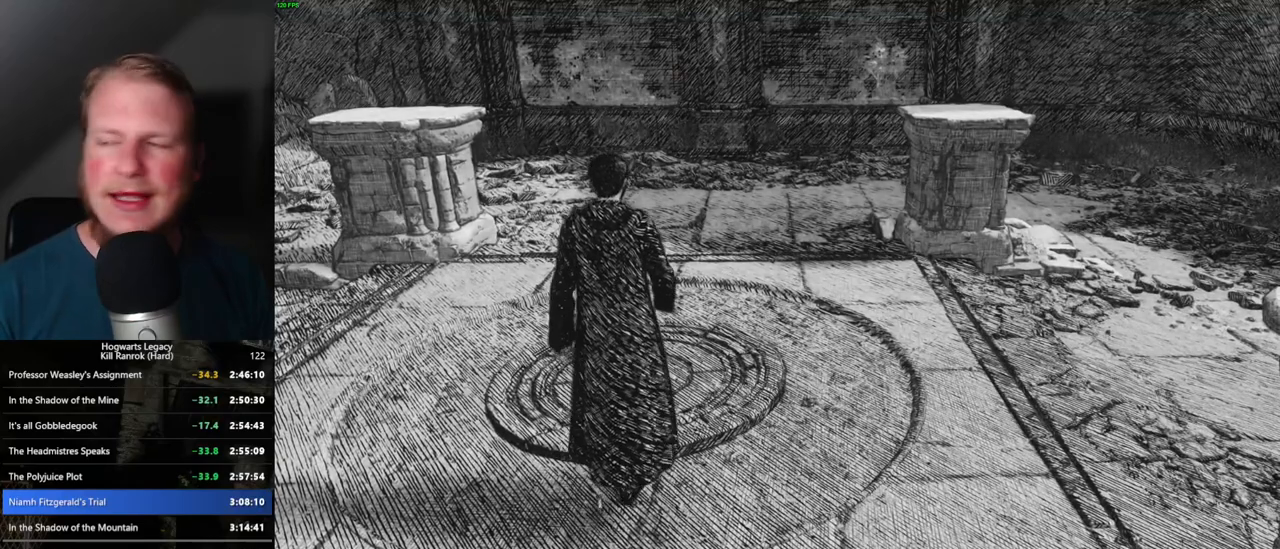
{"keys": ["w"], "mouse": [], "events": []}
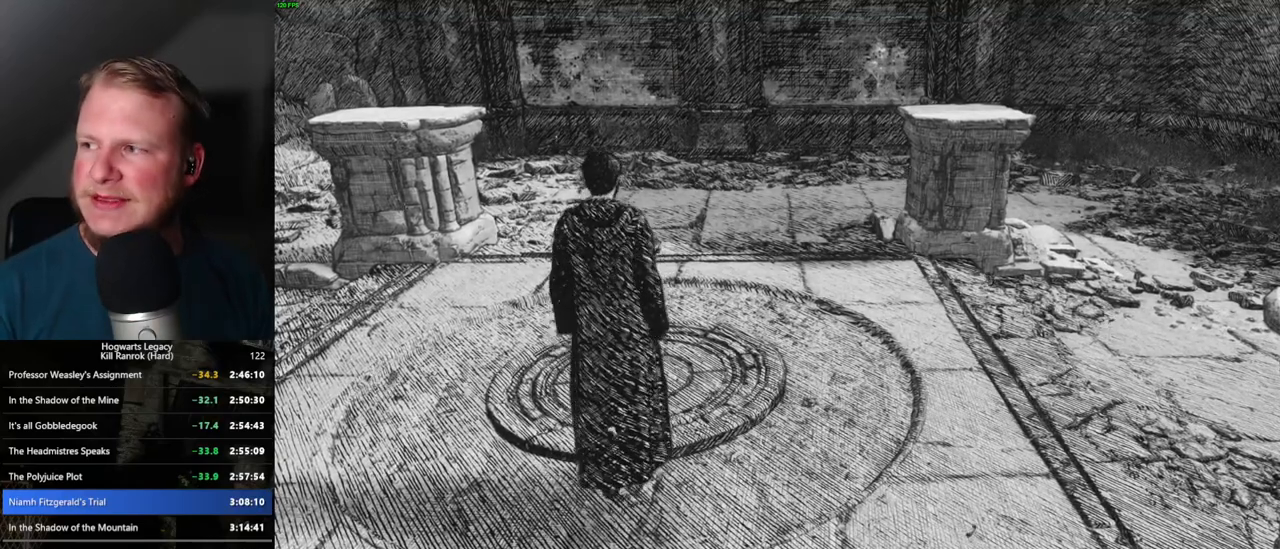
{"keys": ["w"], "mouse": [], "events": []}
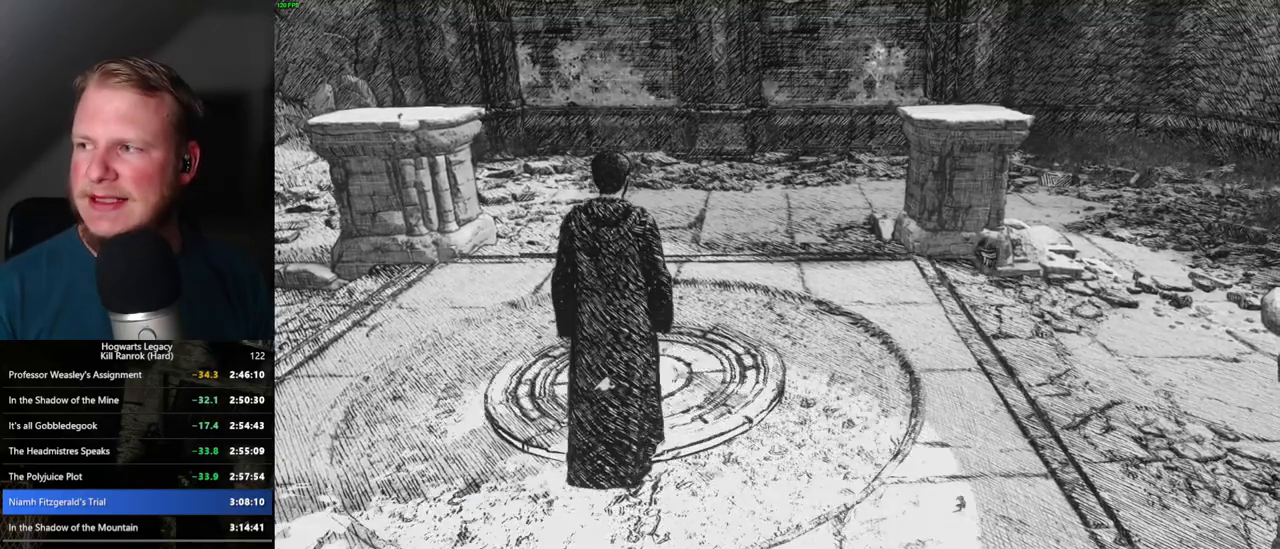
{"keys": ["w"], "mouse": [], "events": []}
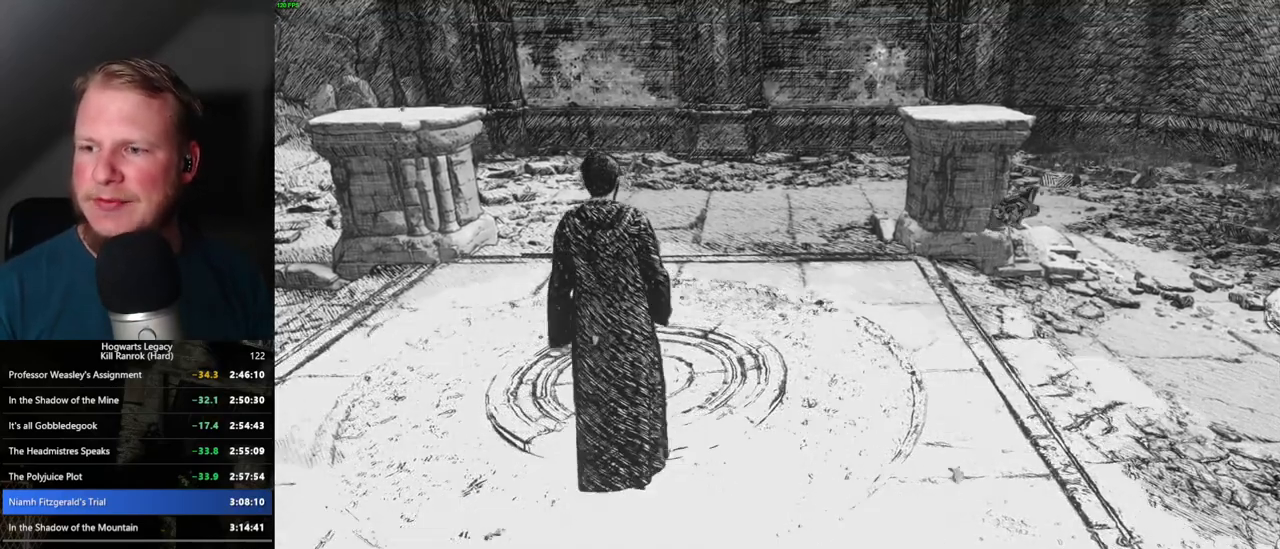
{"keys": ["w"], "mouse": [], "events": []}